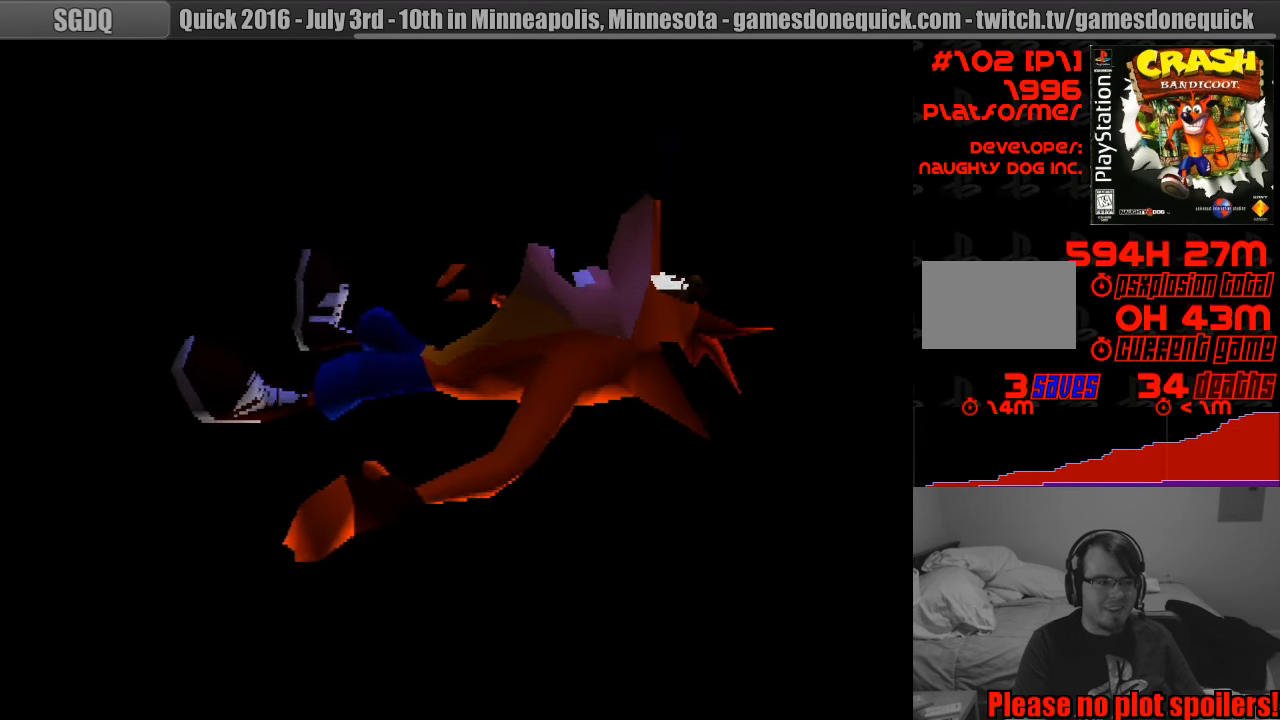
Gameplay with a controller (PlayStation layout); each line is a JSON object with the inputs held at the frame after it. "events" lists button and stick changes between this image and that frame as [ms after this image, input, new state], when the widget could be followed in between. Not read: L3 R3.
{"buttons": [], "events": []}
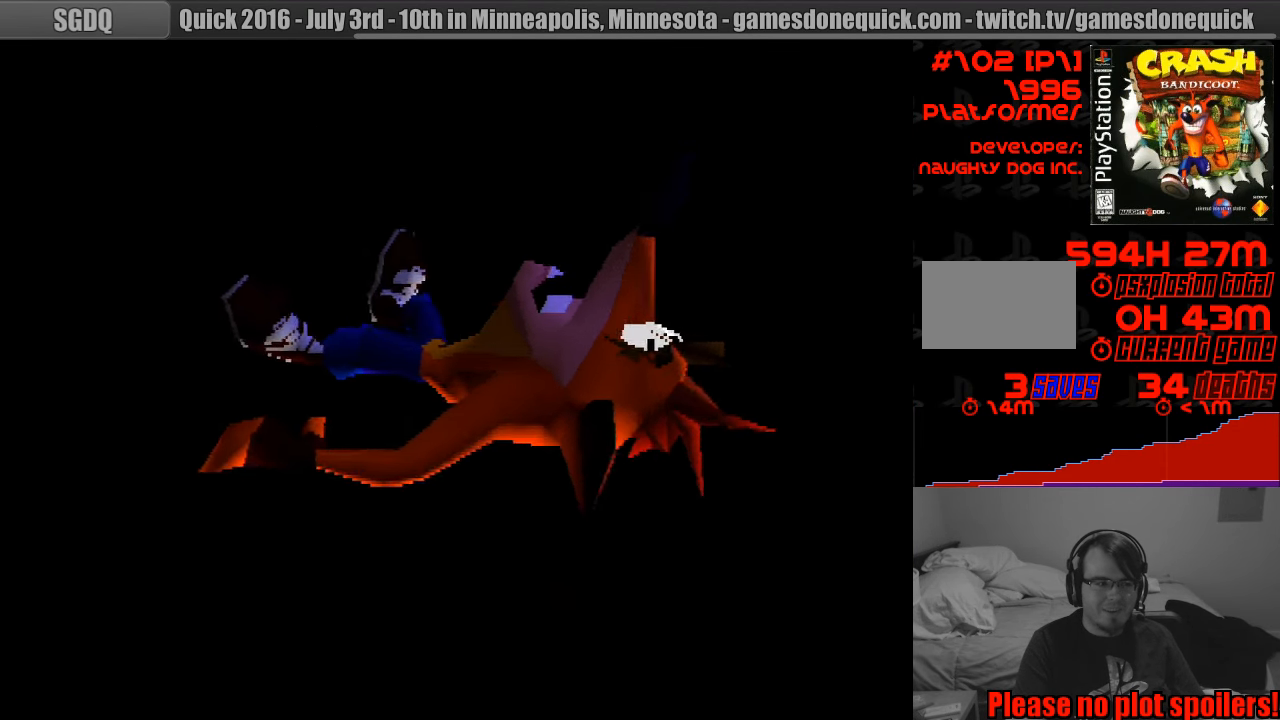
{"buttons": [], "events": []}
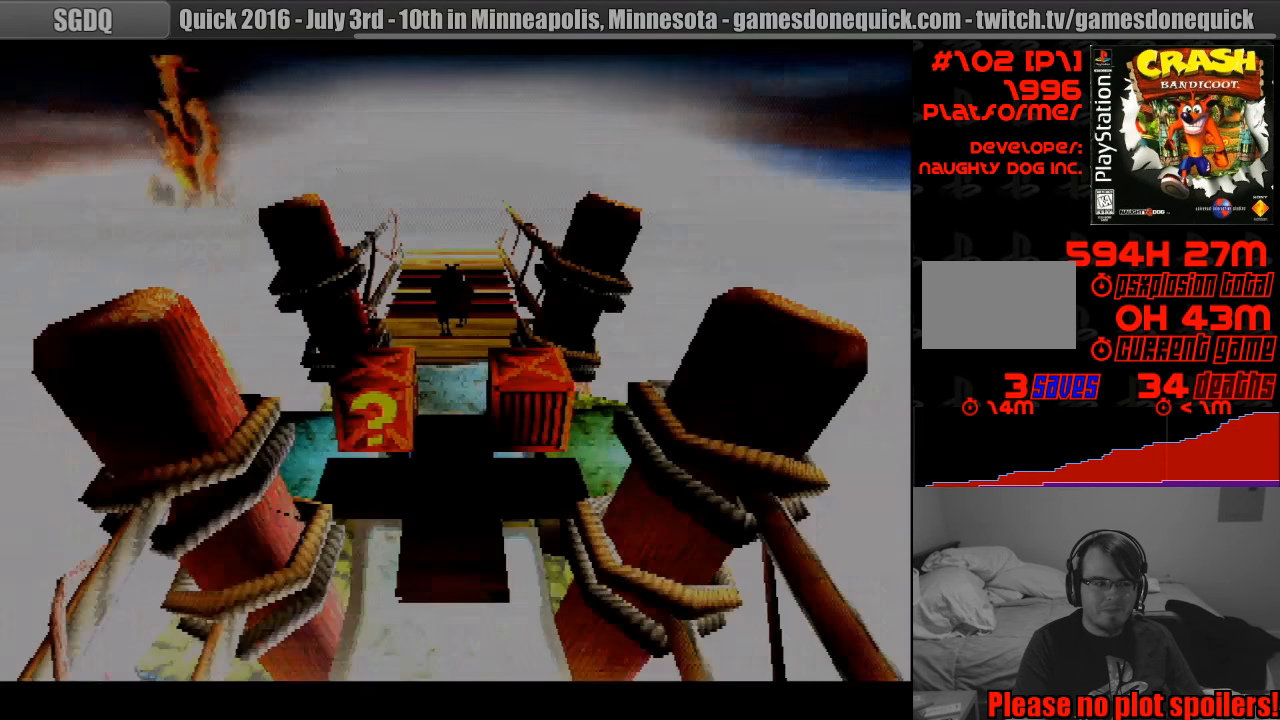
{"buttons": [], "events": [[333, "DPAD_UP", "down"], [483, "DPAD_UP", "up"]]}
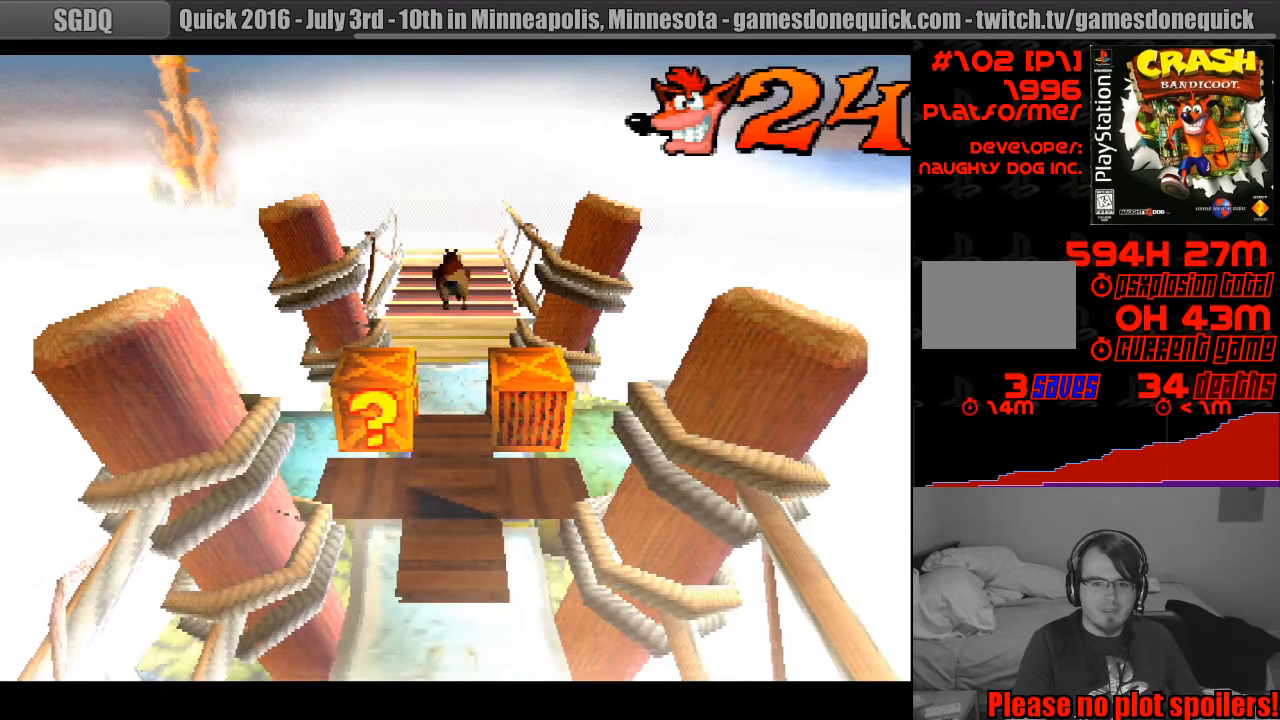
{"buttons": ["SQUARE"], "events": [[250, "SQUARE", "down"], [266, "DPAD_UP", "down"], [350, "DPAD_LEFT", "down"], [433, "SQUARE", "up"], [450, "DPAD_LEFT", "up"], [466, "DPAD_UP", "up"], [500, "SQUARE", "down"]]}
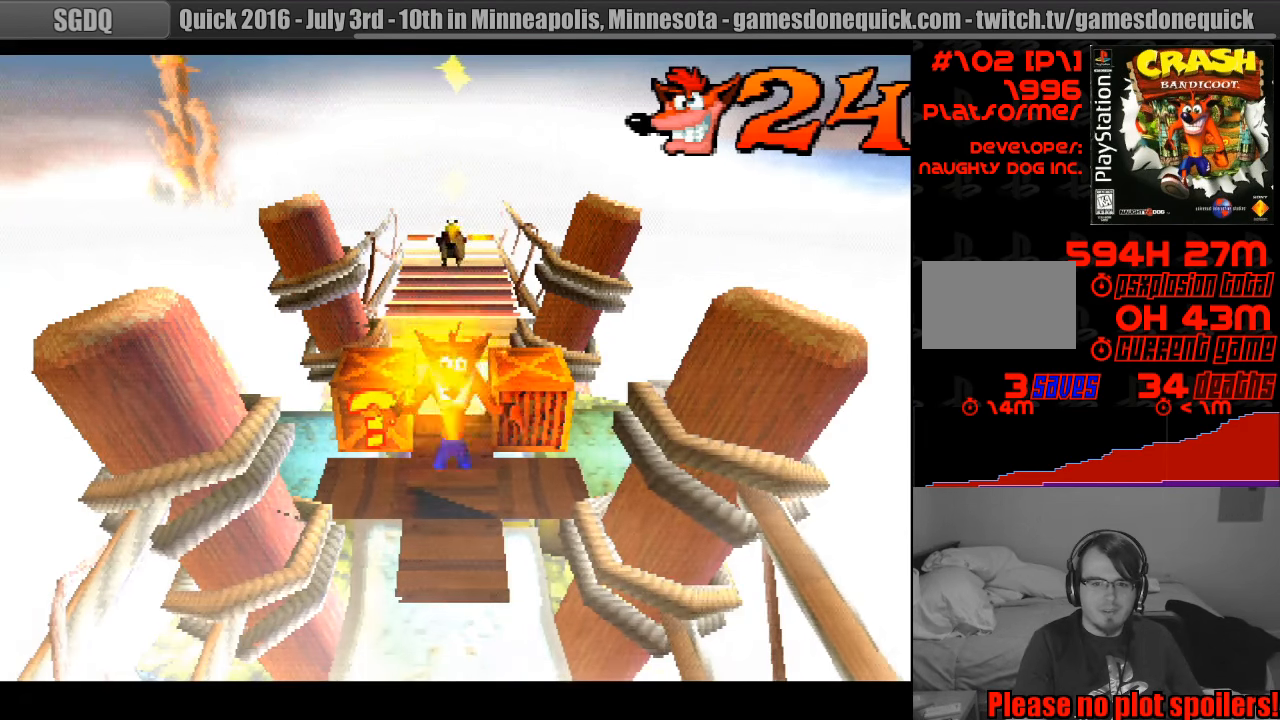
{"buttons": ["SQUARE", "DPAD_UP"], "events": [[100, "DPAD_UP", "down"], [166, "SQUARE", "up"], [216, "SQUARE", "down"], [366, "SQUARE", "up"], [433, "SQUARE", "down"]]}
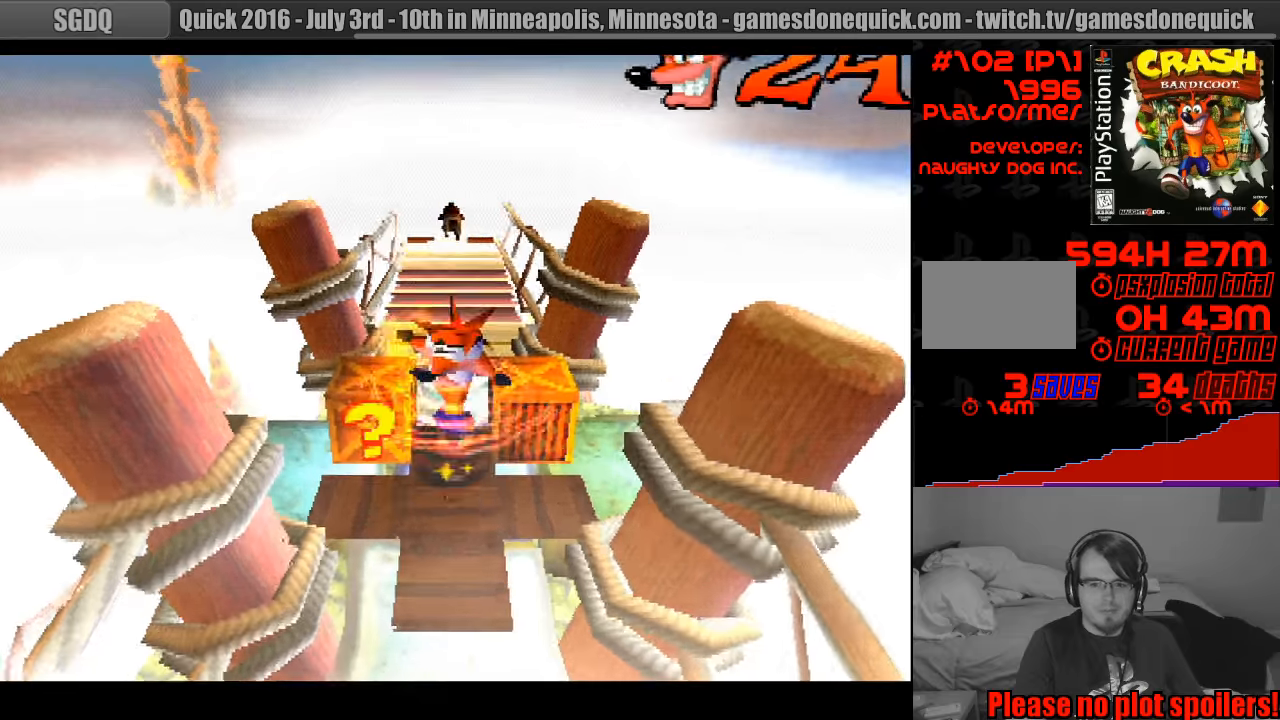
{"buttons": ["DPAD_DOWN"], "events": [[67, "SQUARE", "up"], [133, "DPAD_UP", "up"], [200, "SQUARE", "down"], [267, "DPAD_DOWN", "down"], [267, "DPAD_LEFT", "down"], [333, "SQUARE", "up"], [417, "DPAD_LEFT", "up"]]}
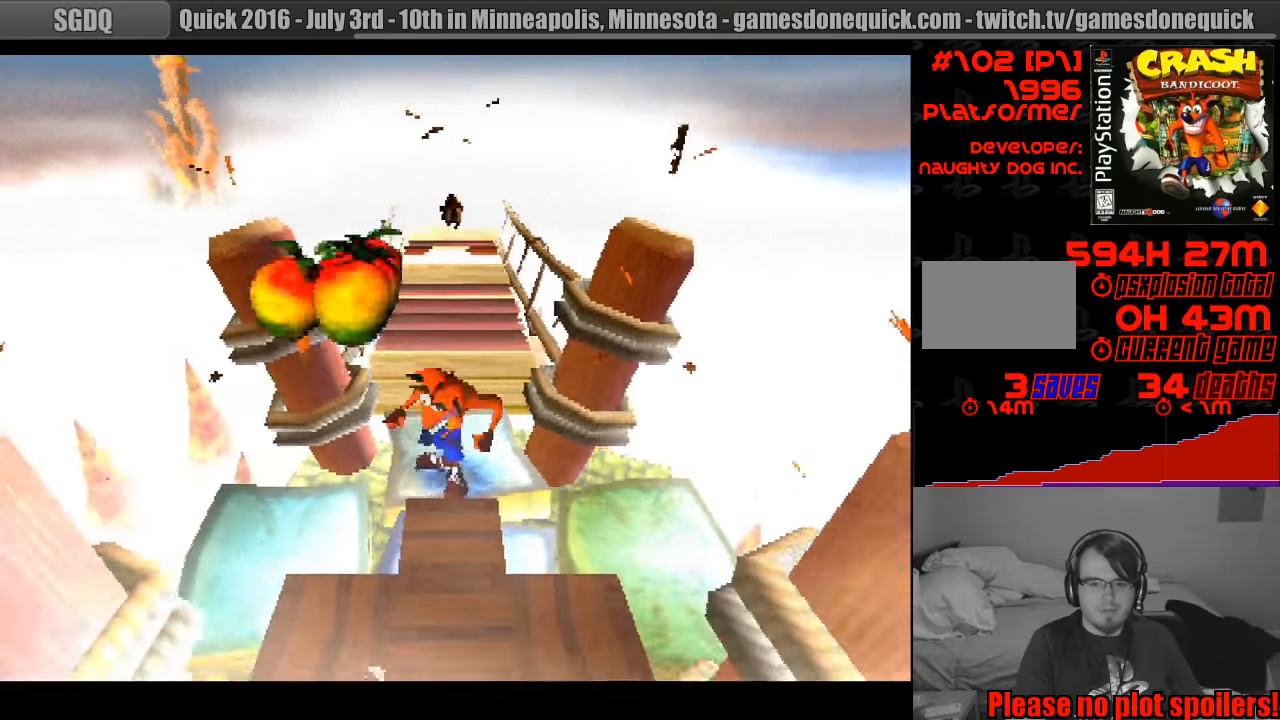
{"buttons": ["DPAD_LEFT"], "events": [[183, "DPAD_DOWN", "up"], [183, "DPAD_LEFT", "down"], [317, "DPAD_UP", "down"], [483, "DPAD_UP", "up"]]}
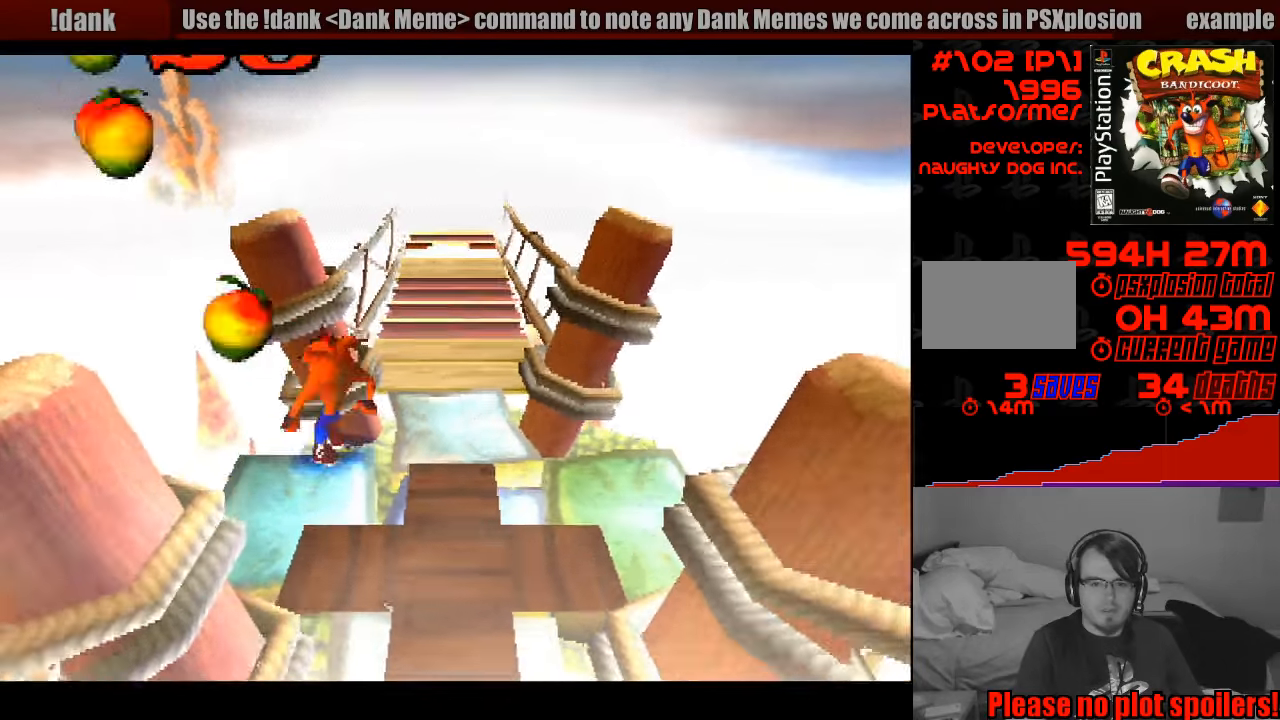
{"buttons": ["DPAD_UP", "DPAD_RIGHT"], "events": [[17, "DPAD_LEFT", "up"], [100, "DPAD_DOWN", "down"], [100, "DPAD_RIGHT", "down"], [317, "DPAD_DOWN", "up"], [317, "DPAD_UP", "down"]]}
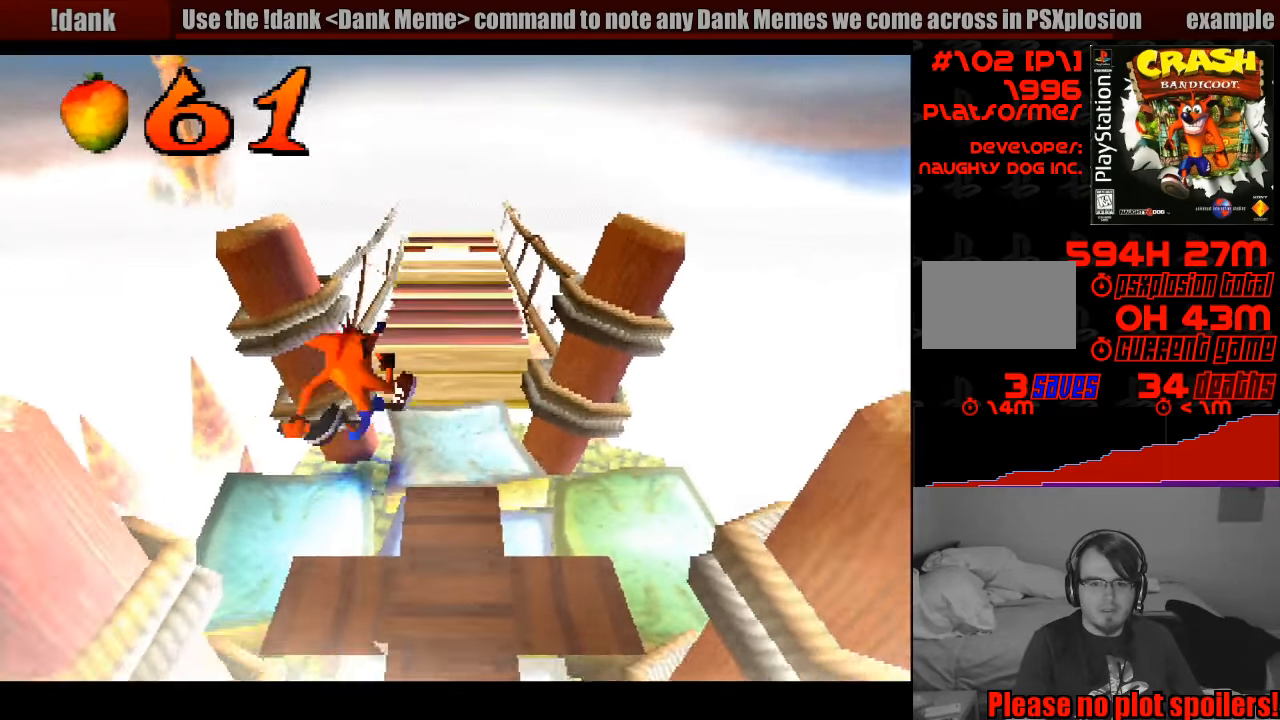
{"buttons": [], "events": [[67, "DPAD_RIGHT", "up"], [100, "DPAD_UP", "up"]]}
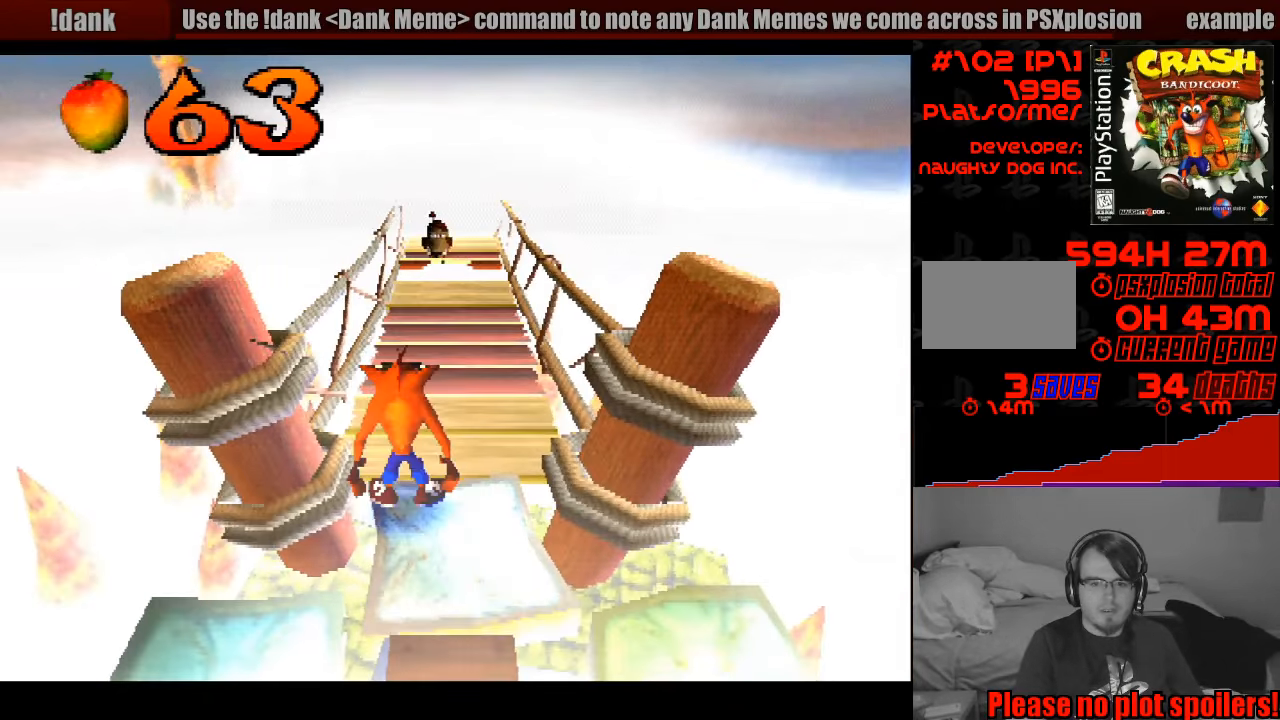
{"buttons": ["CROSS", "DPAD_UP"], "events": [[233, "DPAD_UP", "down"], [417, "CROSS", "down"]]}
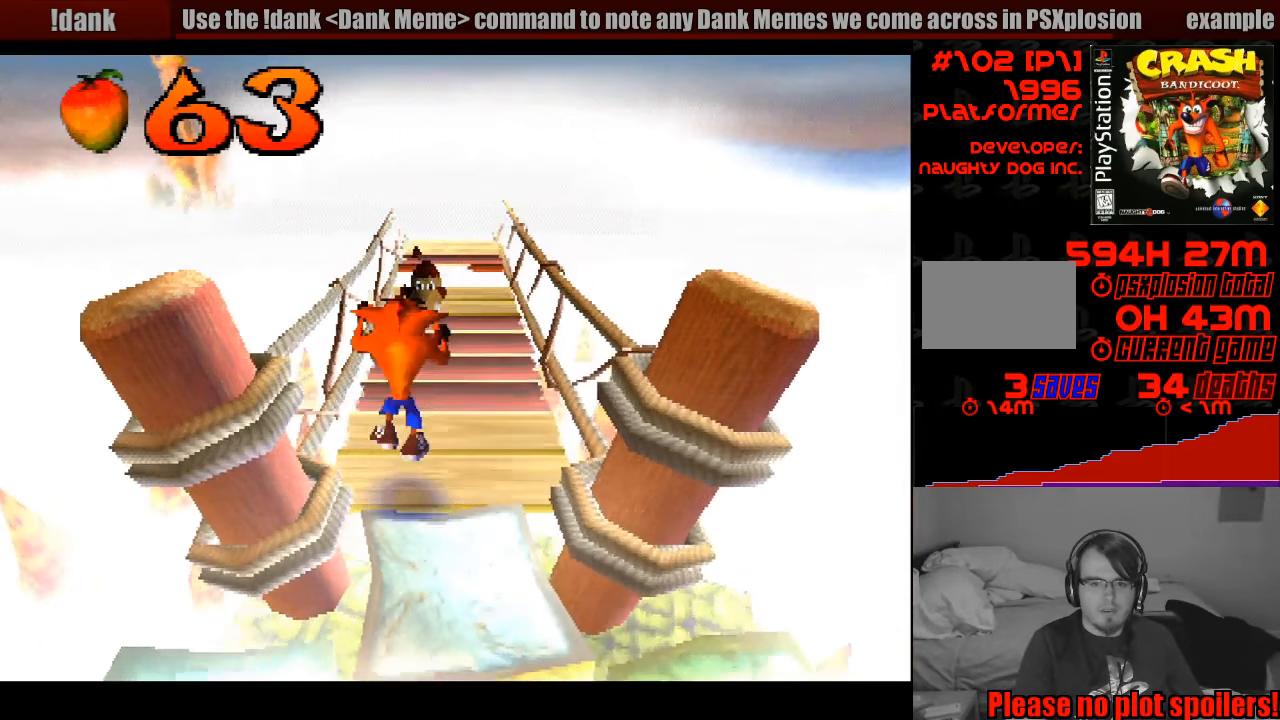
{"buttons": ["SQUARE"], "events": [[100, "CROSS", "up"], [283, "DPAD_UP", "up"], [350, "SQUARE", "down"]]}
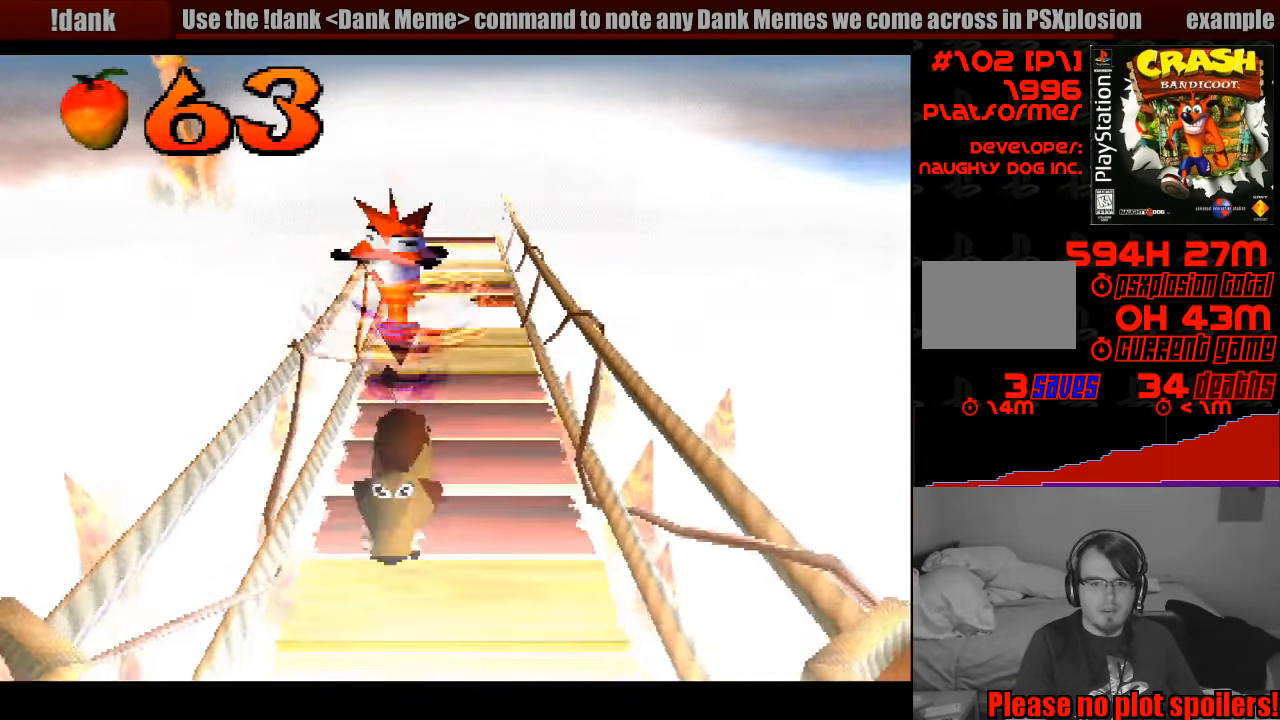
{"buttons": [], "events": [[67, "SQUARE", "up"], [200, "DPAD_DOWN", "down"], [417, "DPAD_DOWN", "up"]]}
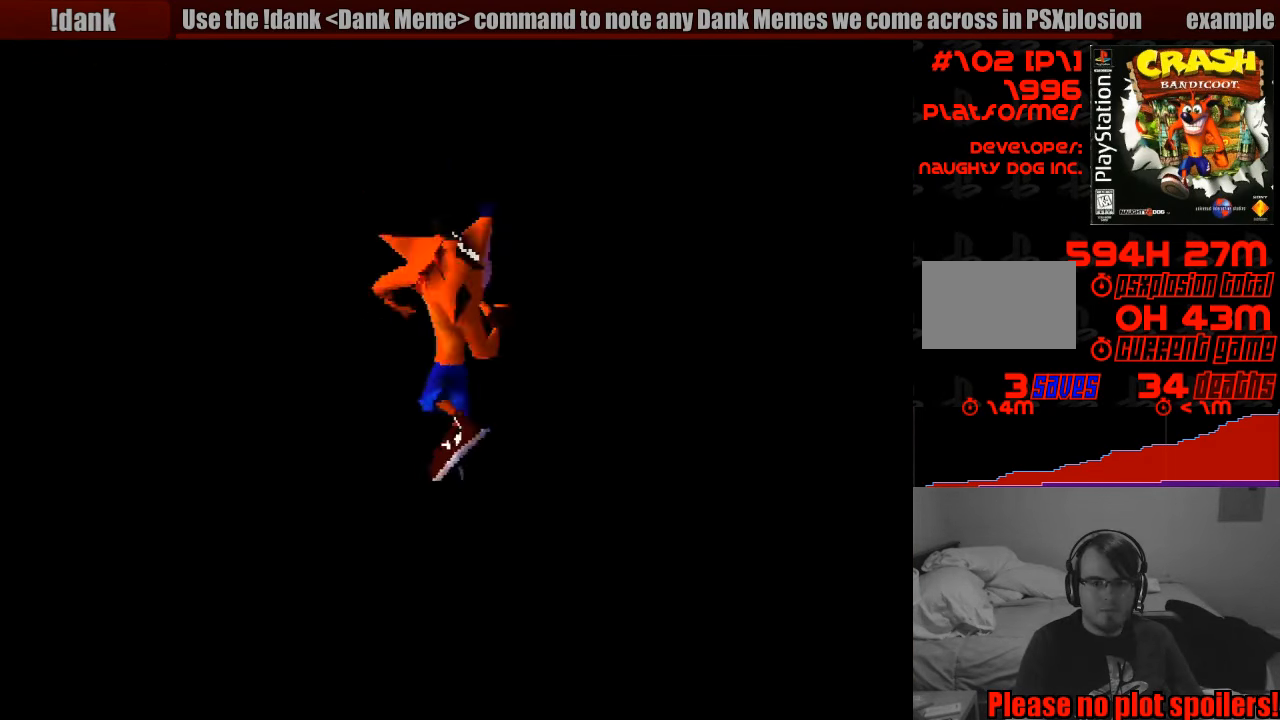
{"buttons": [], "events": []}
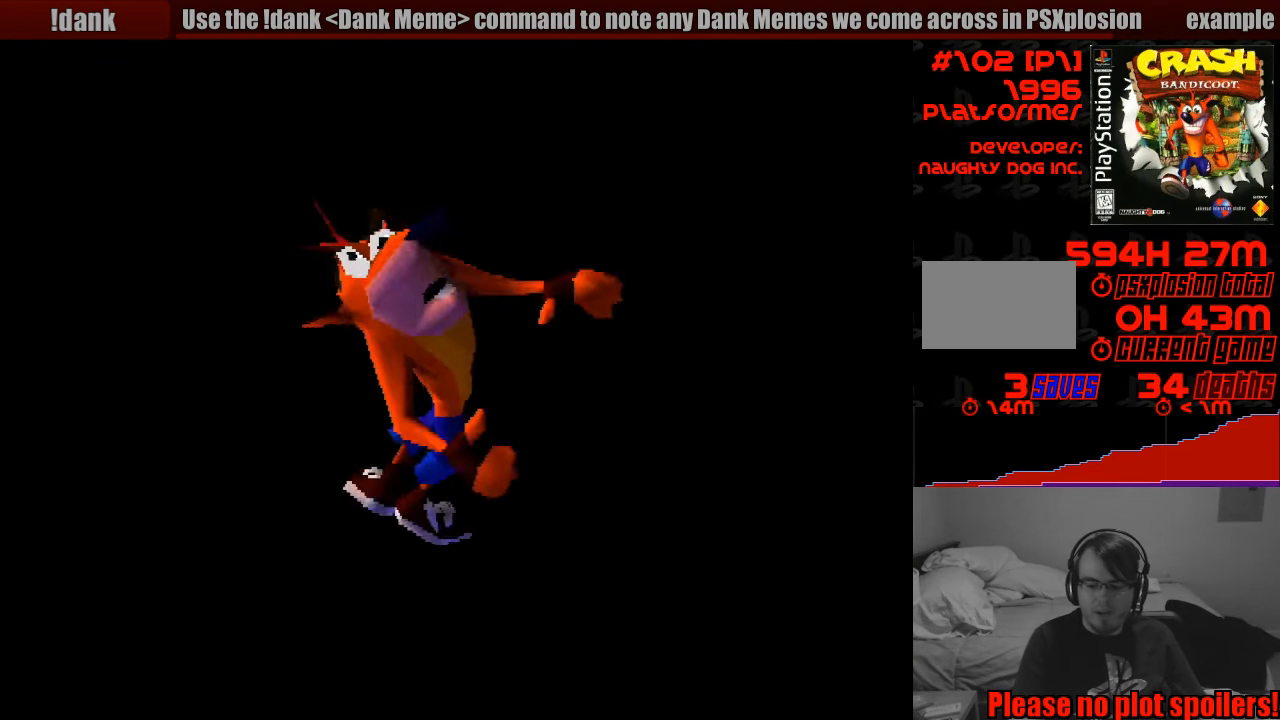
{"buttons": [], "events": []}
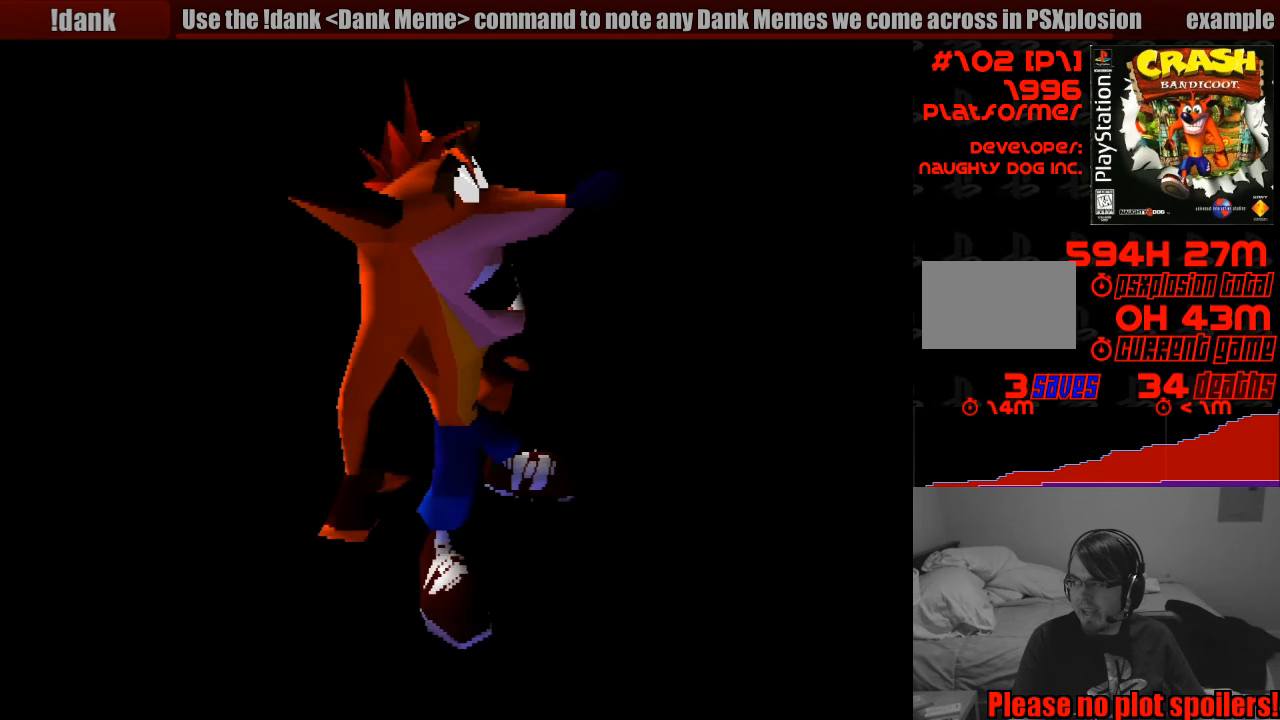
{"buttons": [], "events": []}
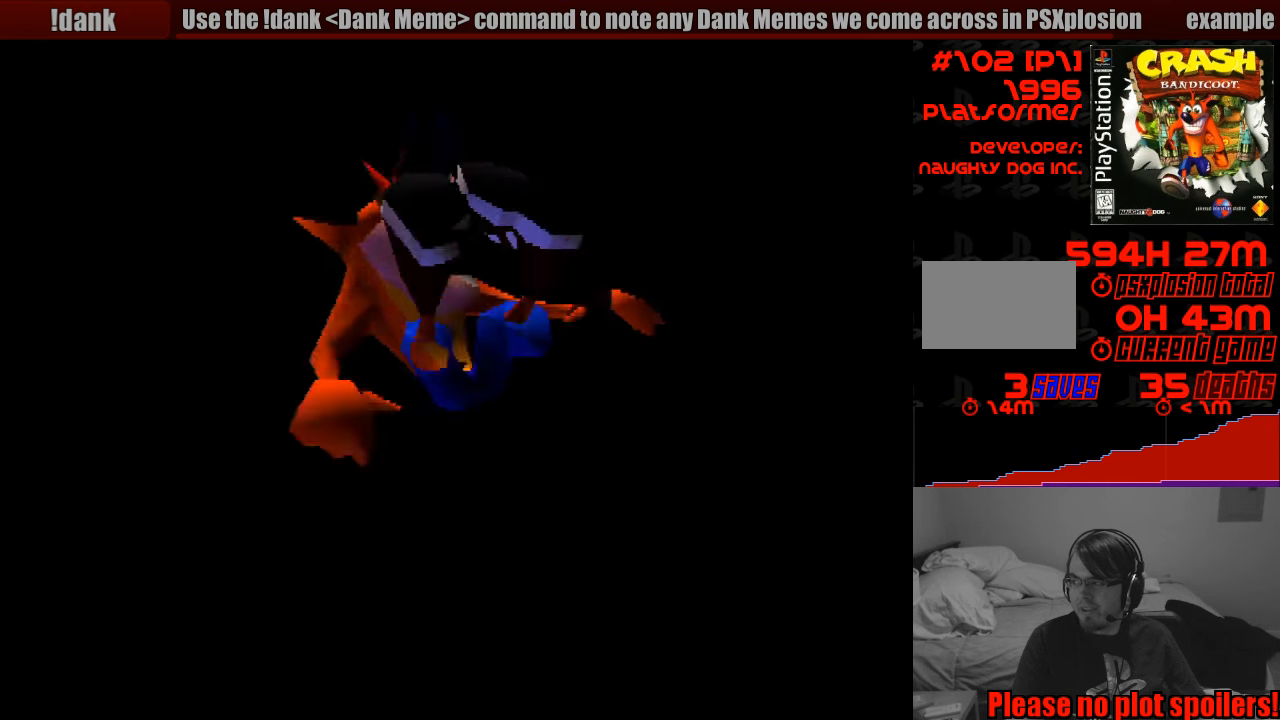
{"buttons": [], "events": []}
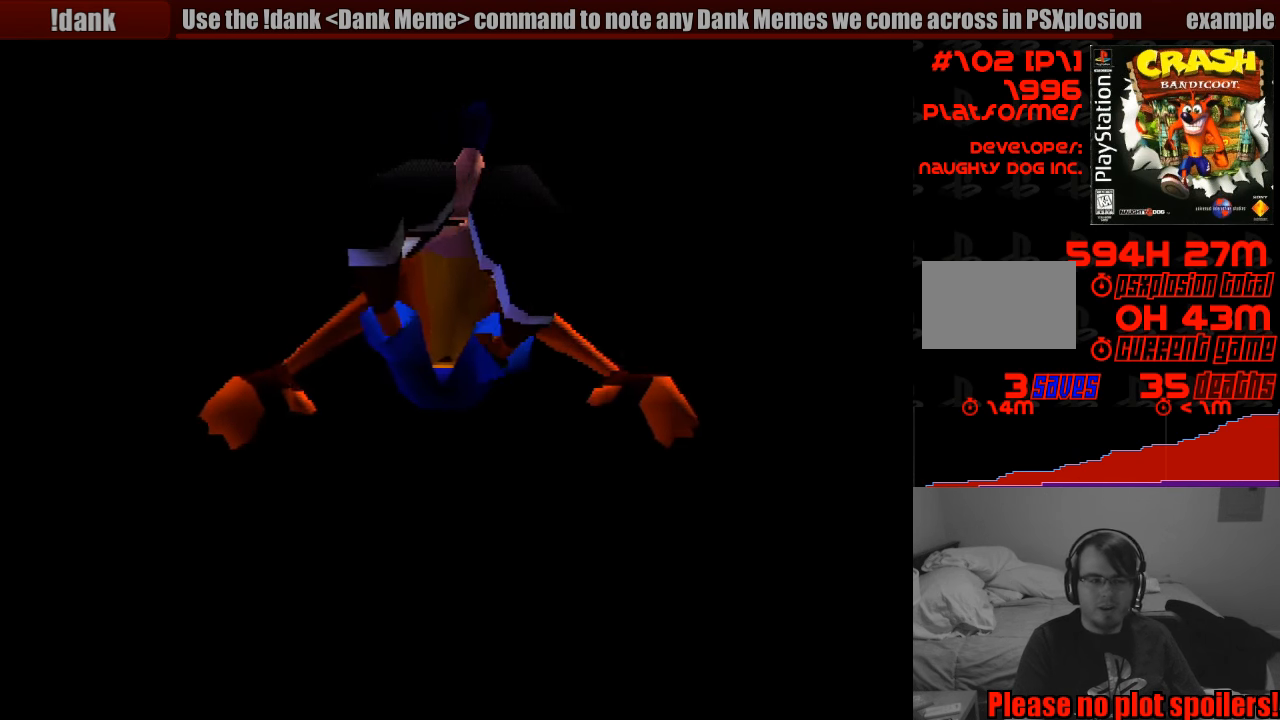
{"buttons": [], "events": []}
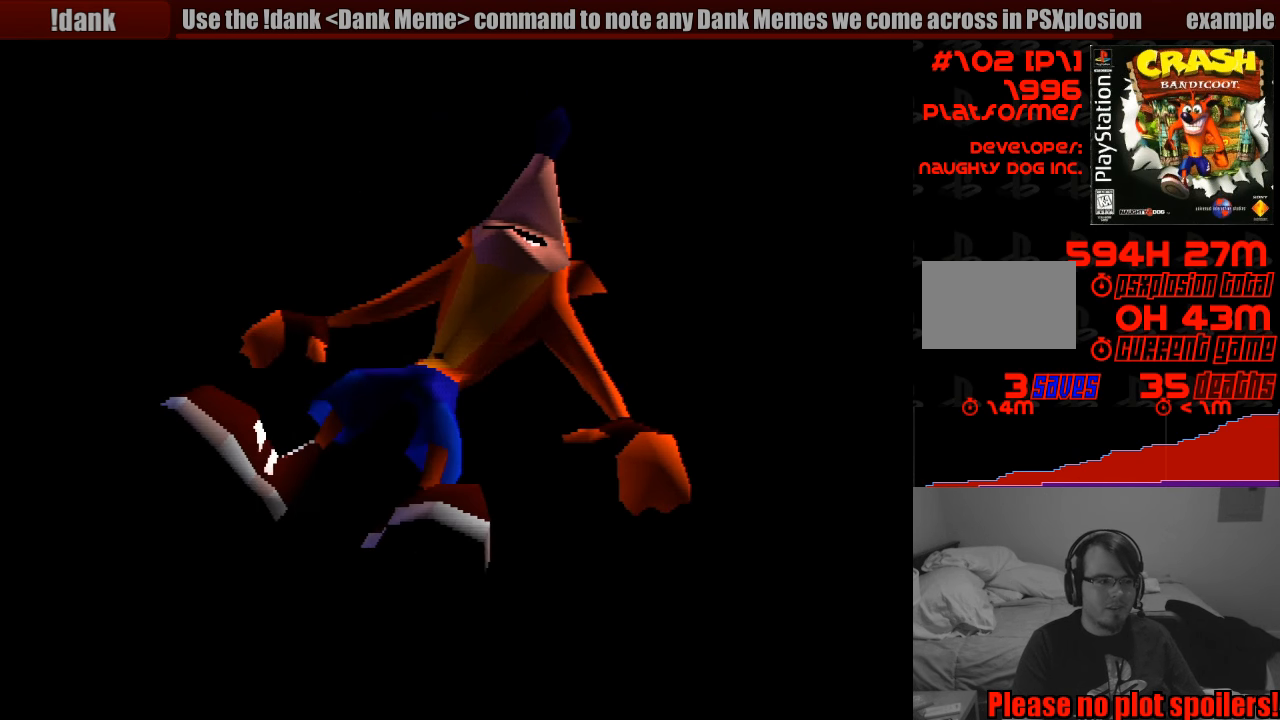
{"buttons": [], "events": []}
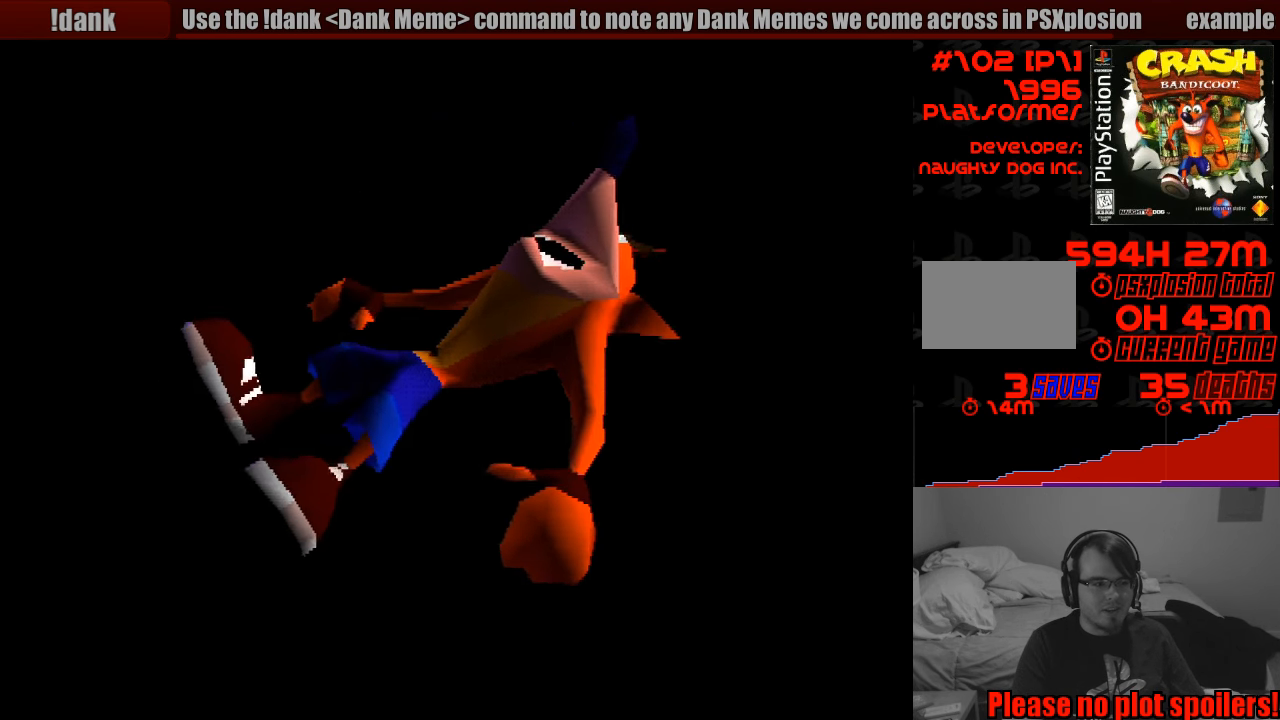
{"buttons": [], "events": []}
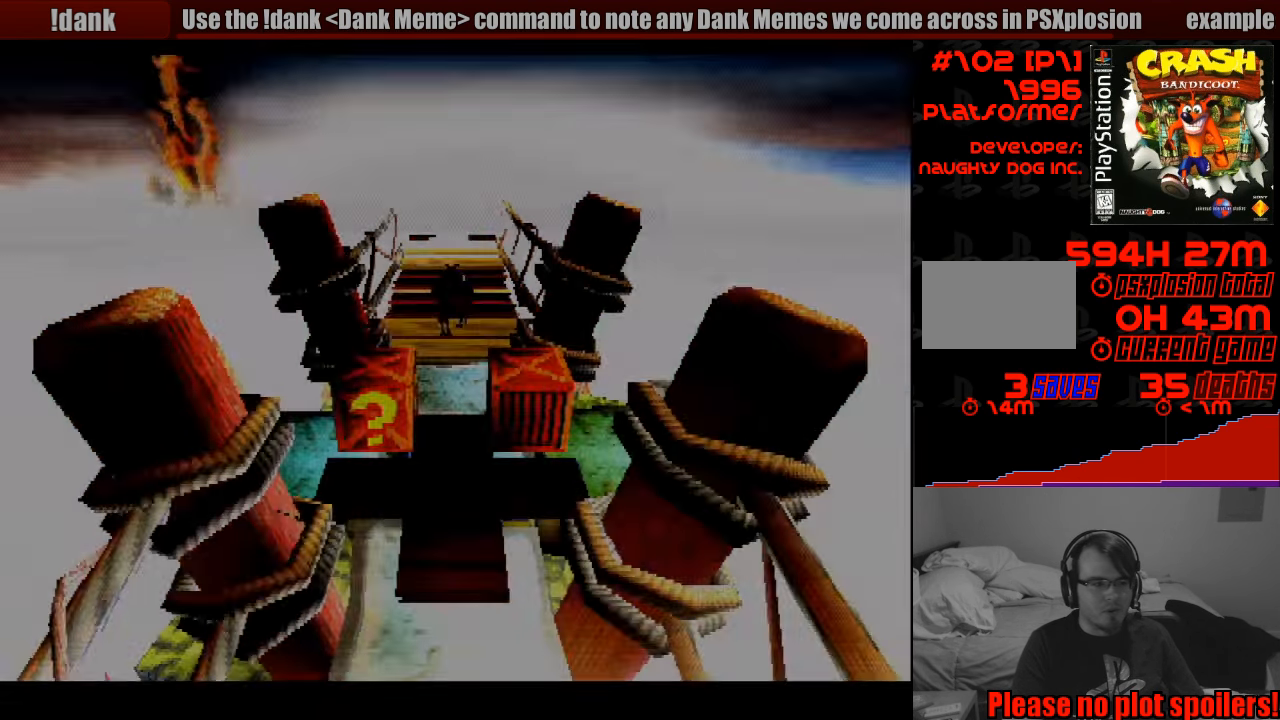
{"buttons": [], "events": []}
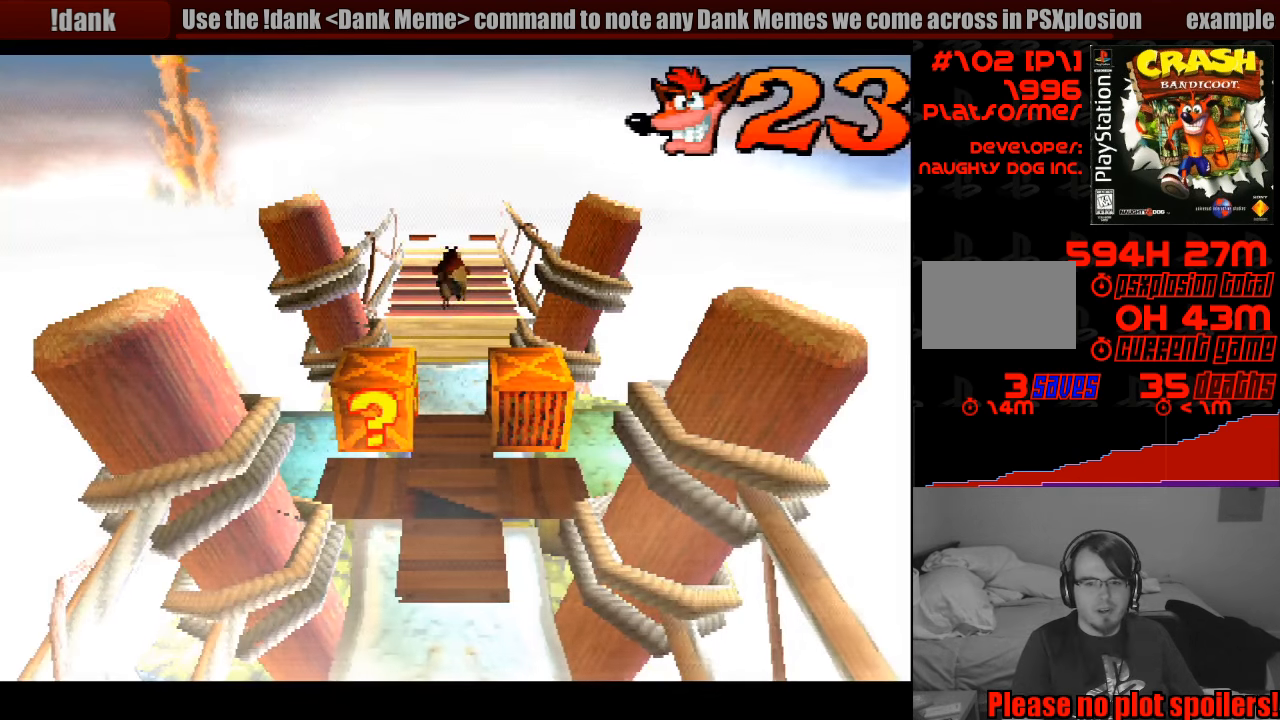
{"buttons": [], "events": [[267, "DPAD_UP", "down"], [283, "DPAD_LEFT", "down"], [367, "SQUARE", "down"], [400, "DPAD_LEFT", "up"], [417, "DPAD_UP", "up"], [467, "SQUARE", "up"]]}
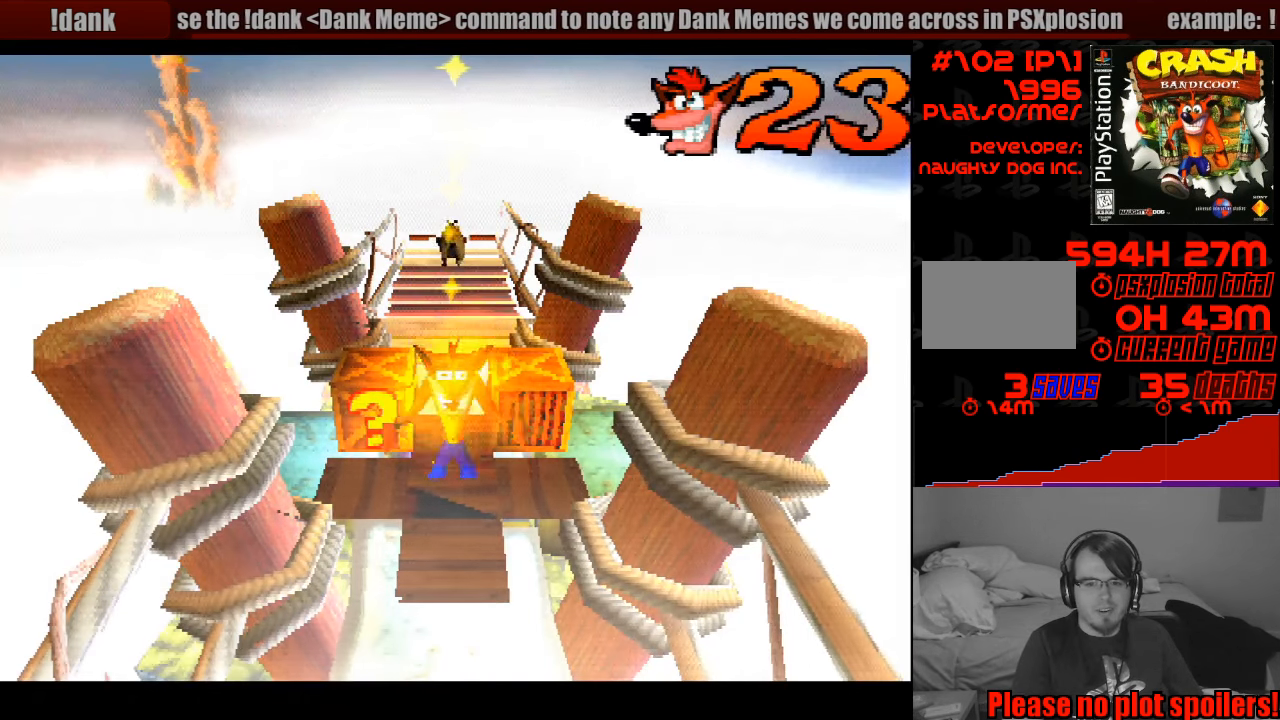
{"buttons": ["SQUARE"], "events": [[50, "DPAD_UP", "down"], [117, "SQUARE", "down"], [150, "DPAD_LEFT", "down"], [183, "DPAD_LEFT", "up"], [217, "SQUARE", "up"], [283, "START", "down"], [300, "SQUARE", "down"], [300, "START", "up"], [450, "DPAD_UP", "up"], [450, "SQUARE", "up"], [500, "SQUARE", "down"]]}
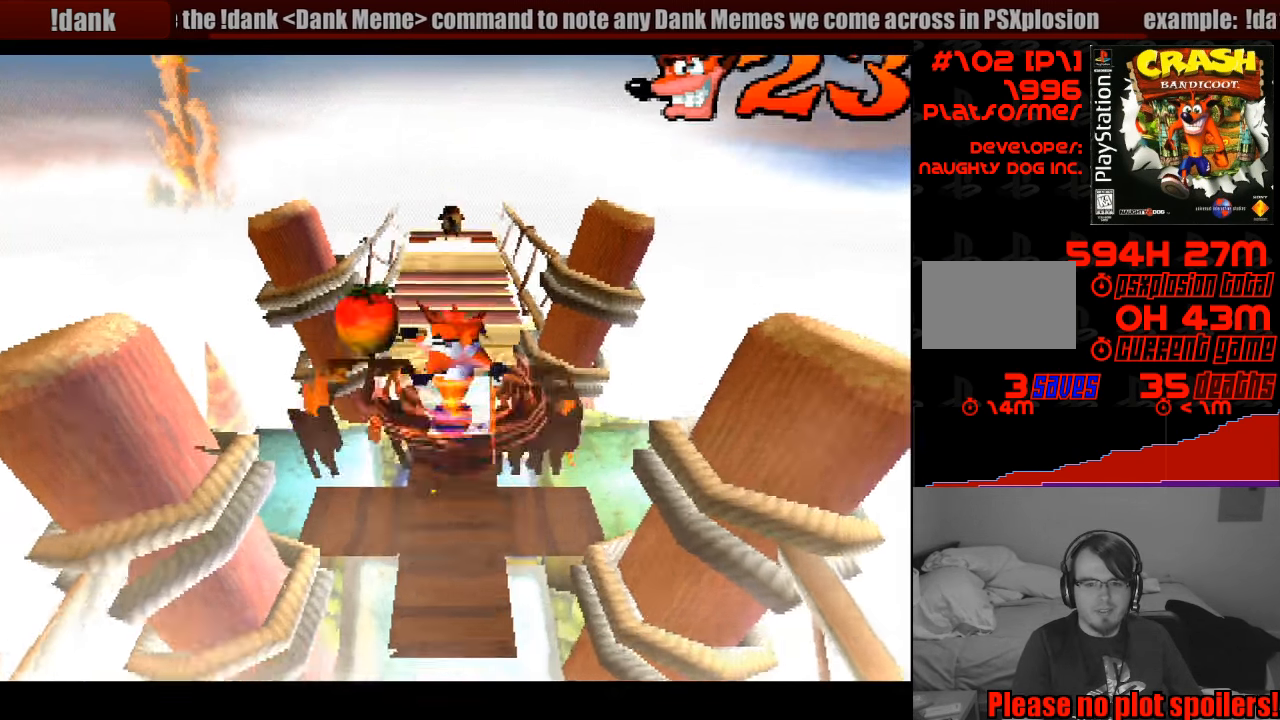
{"buttons": ["DPAD_DOWN"], "events": [[150, "SQUARE", "up"], [167, "DPAD_LEFT", "down"], [200, "DPAD_DOWN", "down"], [333, "DPAD_LEFT", "up"], [367, "DPAD_DOWN", "up"], [467, "DPAD_DOWN", "down"]]}
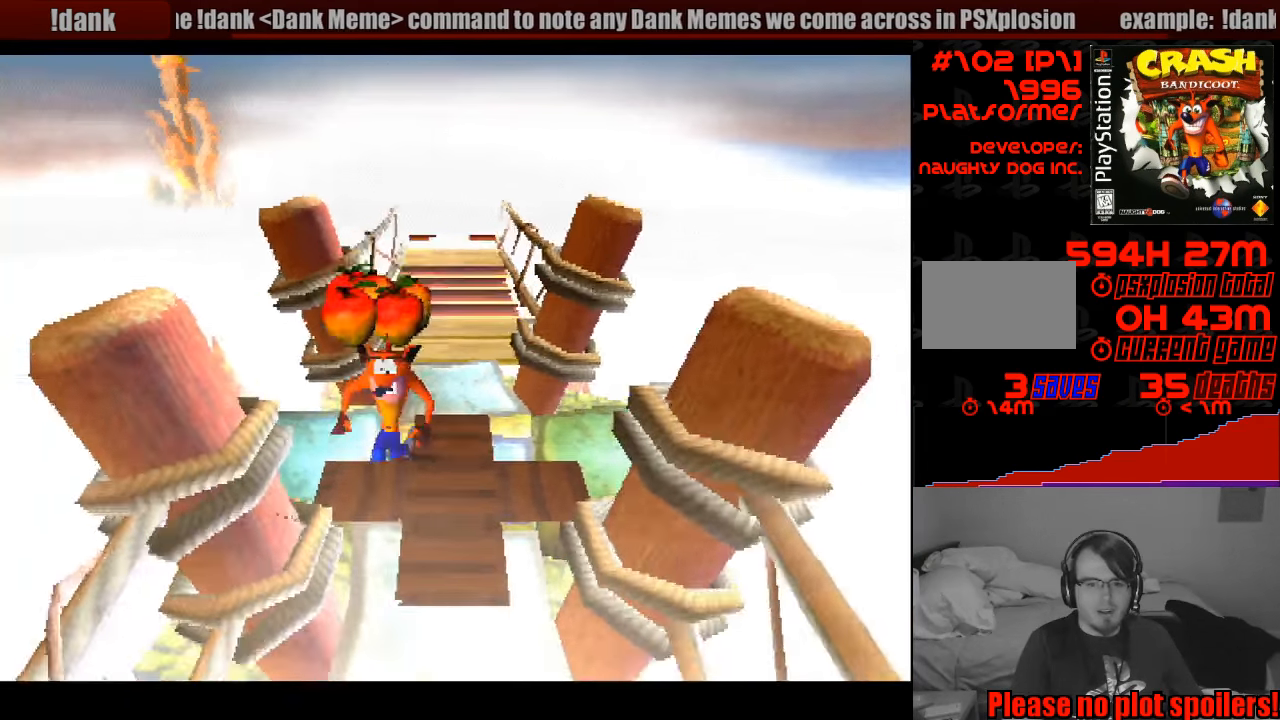
{"buttons": ["DPAD_UP"], "events": [[67, "DPAD_DOWN", "up"], [250, "DPAD_UP", "down"]]}
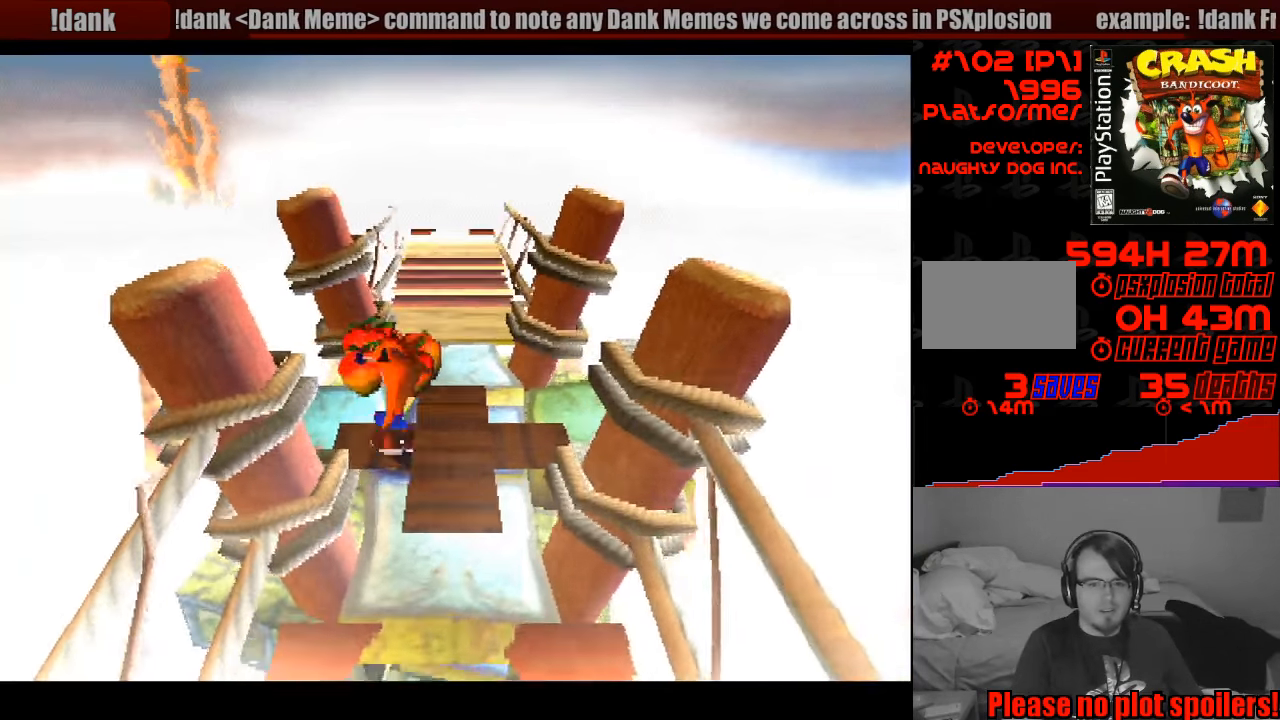
{"buttons": ["DPAD_UP"], "events": [[67, "DPAD_UP", "up"], [367, "DPAD_RIGHT", "down"], [467, "DPAD_UP", "down"], [483, "DPAD_RIGHT", "up"]]}
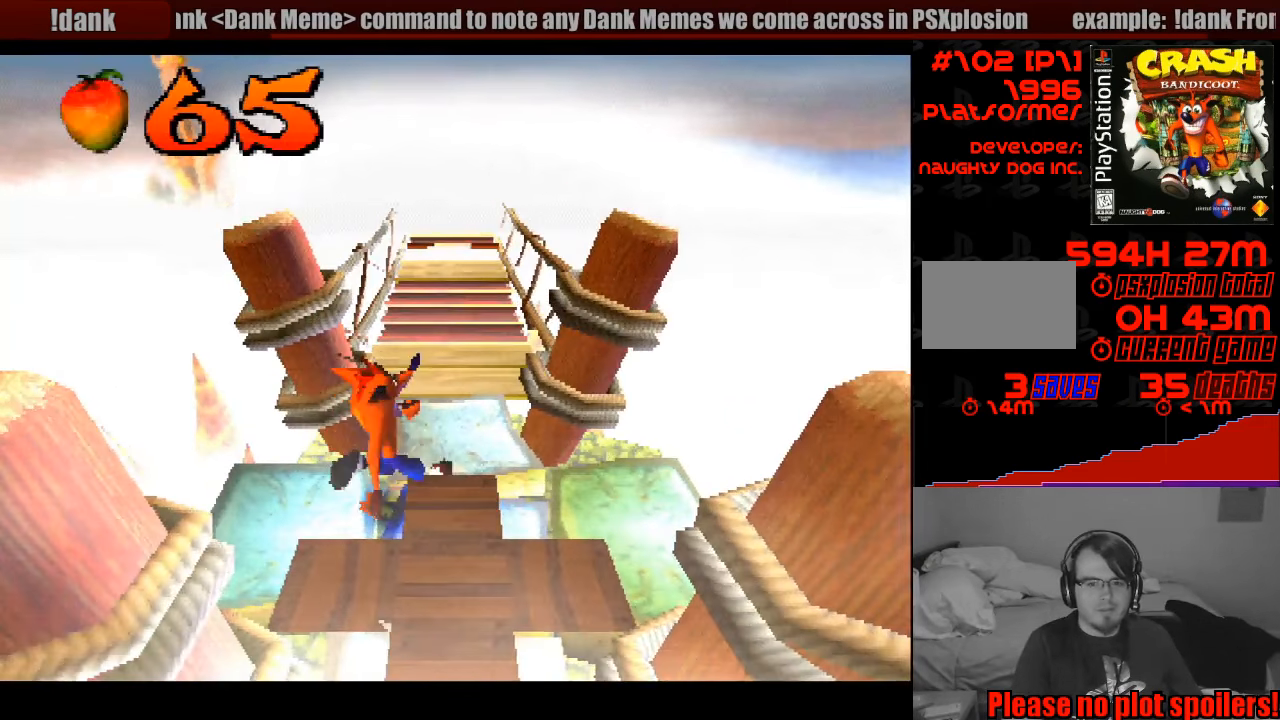
{"buttons": [], "events": [[67, "DPAD_UP", "up"]]}
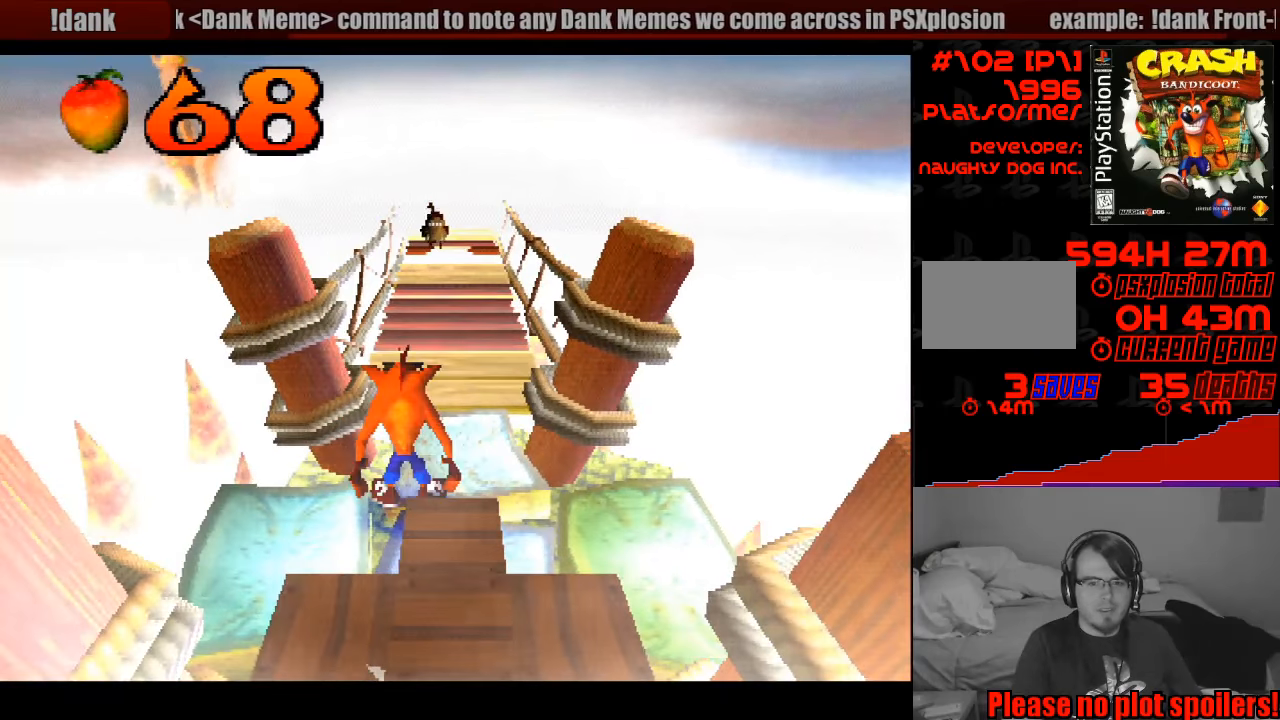
{"buttons": ["DPAD_UP"], "events": [[33, "DPAD_RIGHT", "down"], [100, "DPAD_UP", "down"], [166, "DPAD_RIGHT", "up"], [400, "DPAD_RIGHT", "down"], [500, "DPAD_RIGHT", "up"]]}
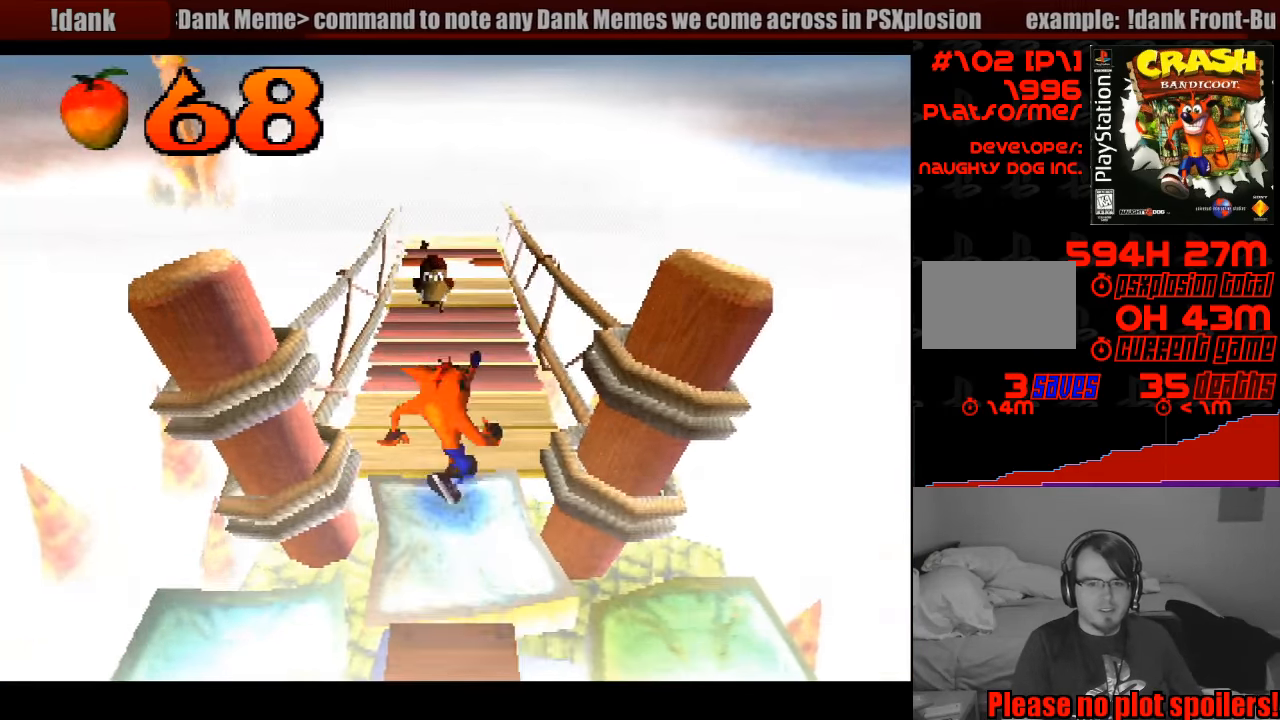
{"buttons": ["CROSS", "DPAD_UP"], "events": [[66, "CROSS", "down"]]}
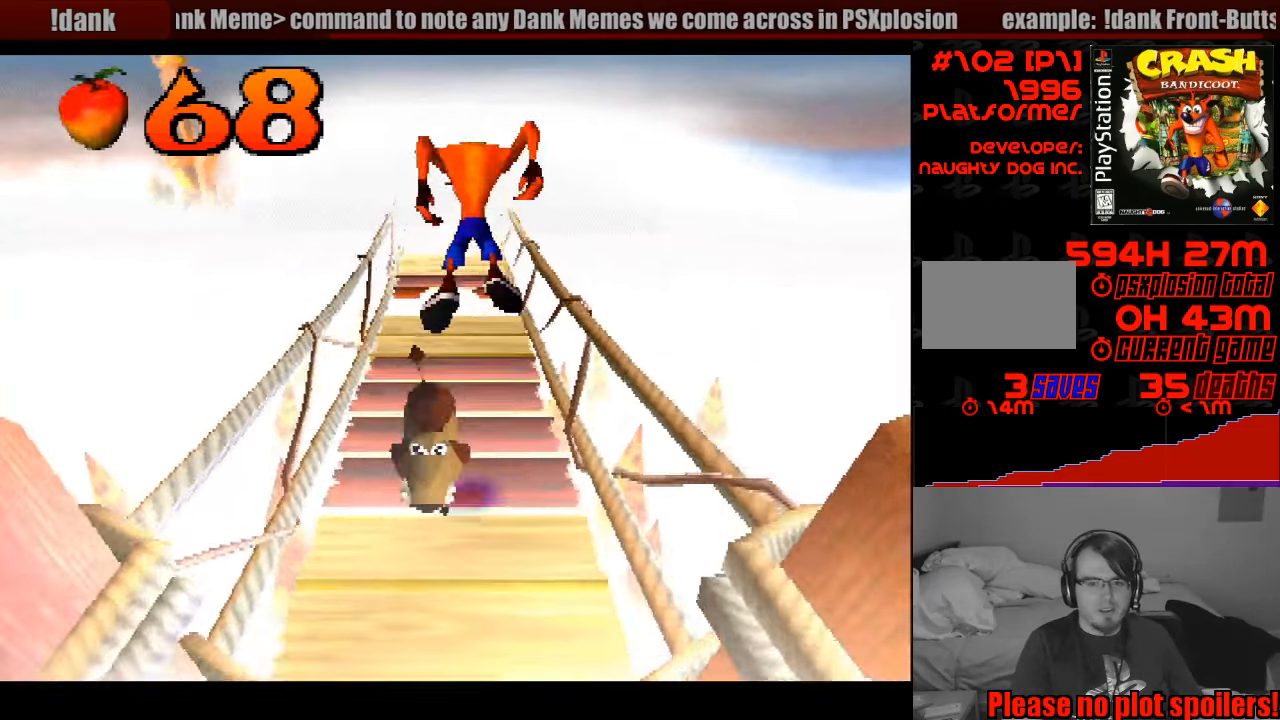
{"buttons": ["DPAD_UP"], "events": [[233, "CROSS", "up"]]}